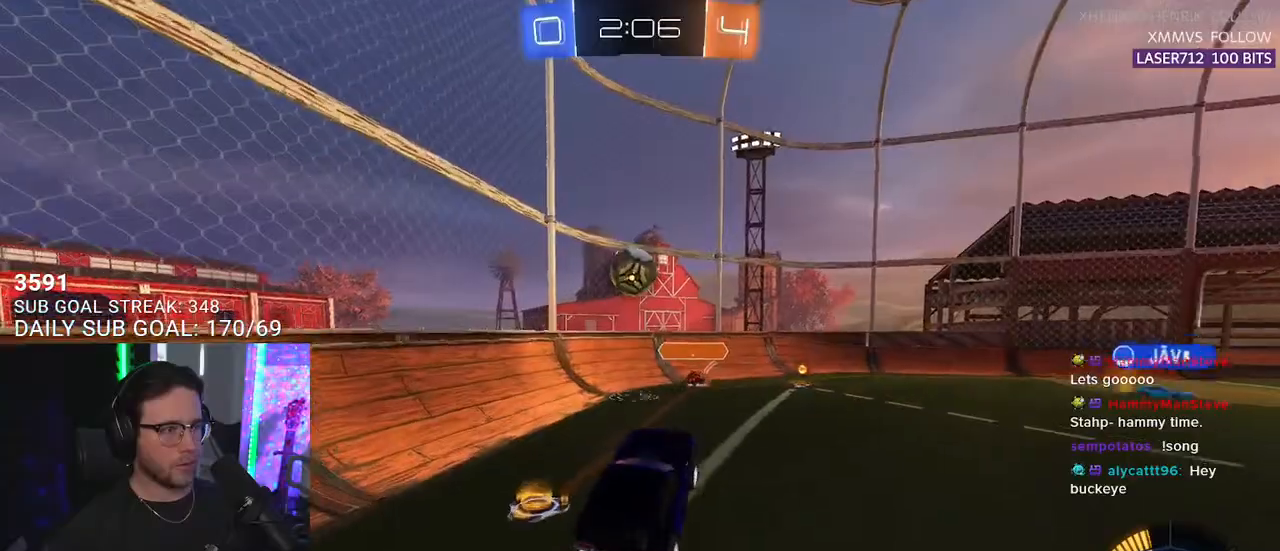
Gameplay with a controller (PlayStation layout); each line is a JSON object with the inputs held at the frame after it. "events" lists button and stick changes between this image and that frame as [ms after this image, input, new state], when the widget could be followed in between. Not read: SELECT START.
{"buttons": ["L2", "R1", "R2"], "left_stick": "down-left", "right_stick": "center", "events": [[17, "left_stick", "center"], [50, "CROSS", "up"], [100, "left_stick", "up-left"], [150, "CROSS", "down"], [150, "L2", "down"], [200, "SQUARE", "down"], [217, "TRIANGLE", "down"], [233, "L2", "up"], [250, "left_stick", "down"], [300, "SQUARE", "up"], [350, "CROSS", "up"], [367, "TRIANGLE", "up"], [383, "L2", "down"], [383, "left_stick", "down-left"]]}
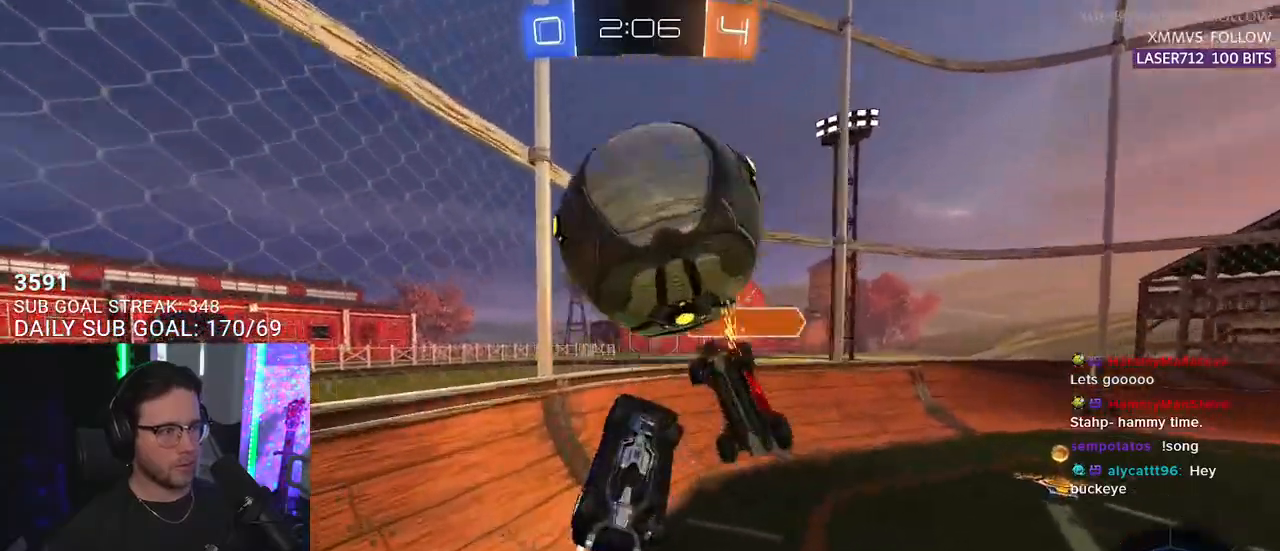
{"buttons": ["R2"], "left_stick": "right", "right_stick": "center", "events": [[183, "R1", "up"], [300, "L2", "up"], [300, "left_stick", "right"]]}
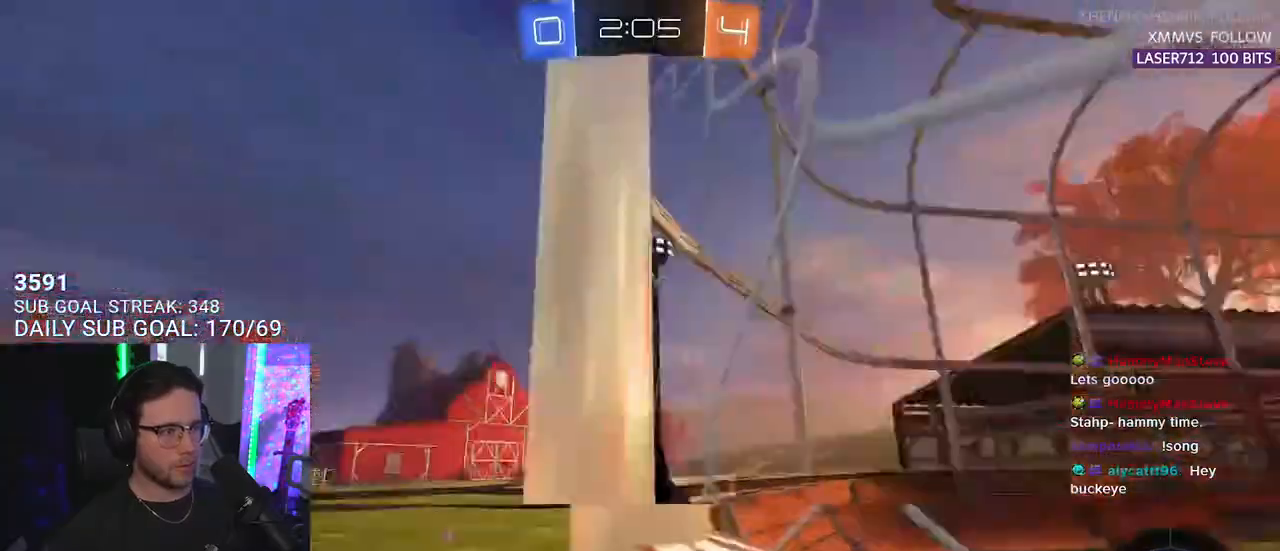
{"buttons": ["R2"], "left_stick": "right", "right_stick": "center", "events": [[17, "TRIANGLE", "down"], [50, "left_stick", "left"], [100, "TRIANGLE", "up"], [183, "left_stick", "center"], [333, "left_stick", "right"]]}
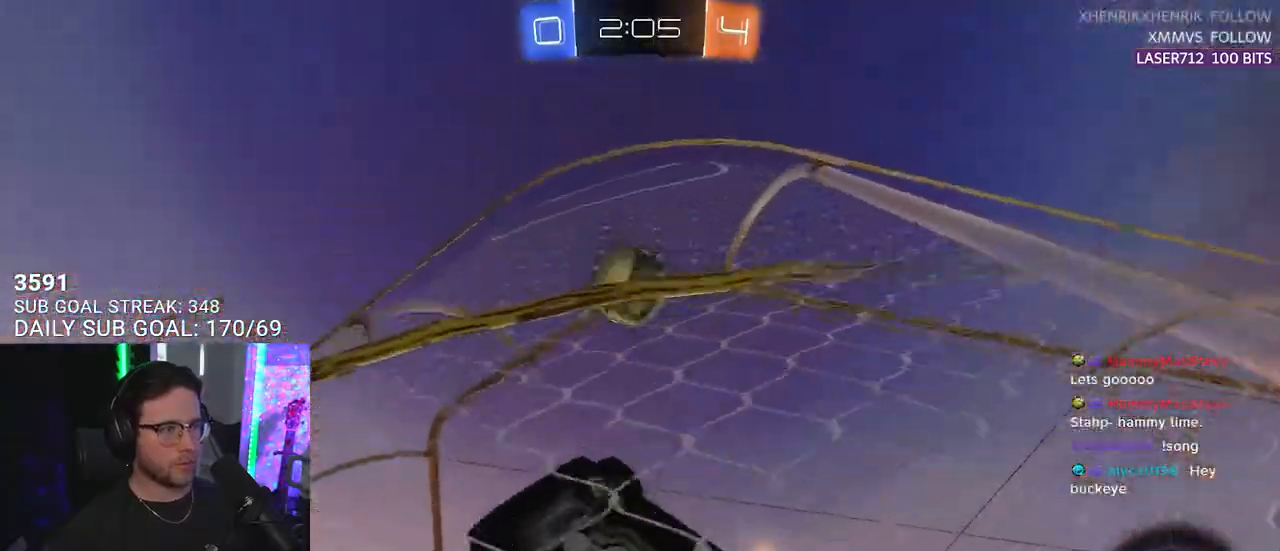
{"buttons": ["R2"], "left_stick": "center", "right_stick": "center", "events": [[83, "left_stick", "center"]]}
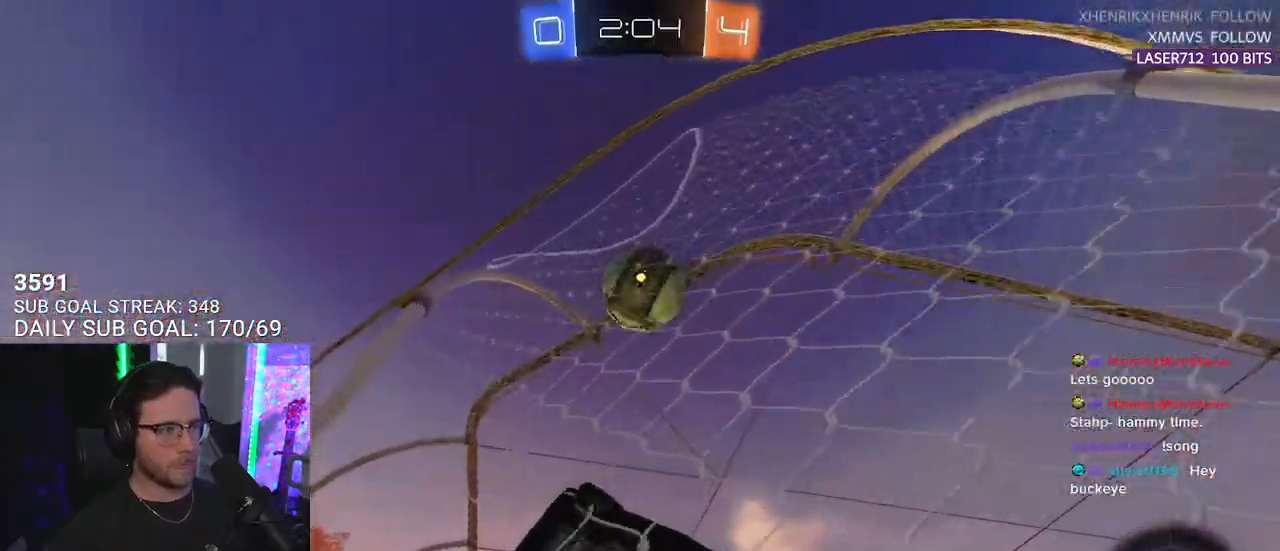
{"buttons": ["L2"], "left_stick": "right", "right_stick": "center", "events": [[300, "left_stick", "left"], [367, "left_stick", "center"], [467, "R2", "up"], [483, "left_stick", "right"], [500, "L2", "down"]]}
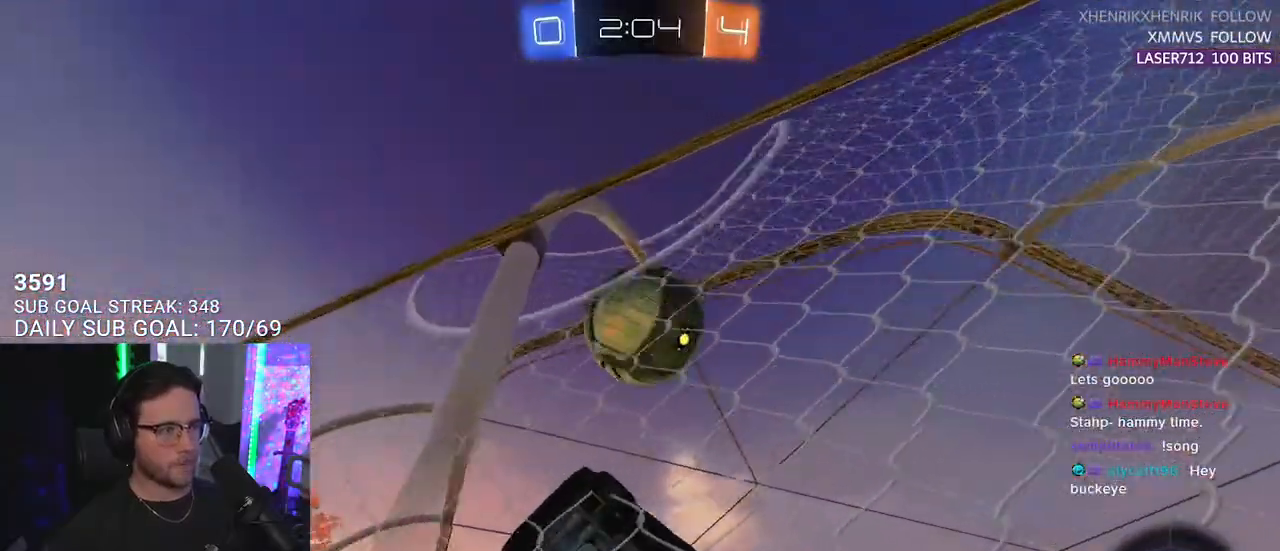
{"buttons": ["R2"], "left_stick": "right", "right_stick": "center", "events": [[117, "R2", "down"], [133, "L2", "up"]]}
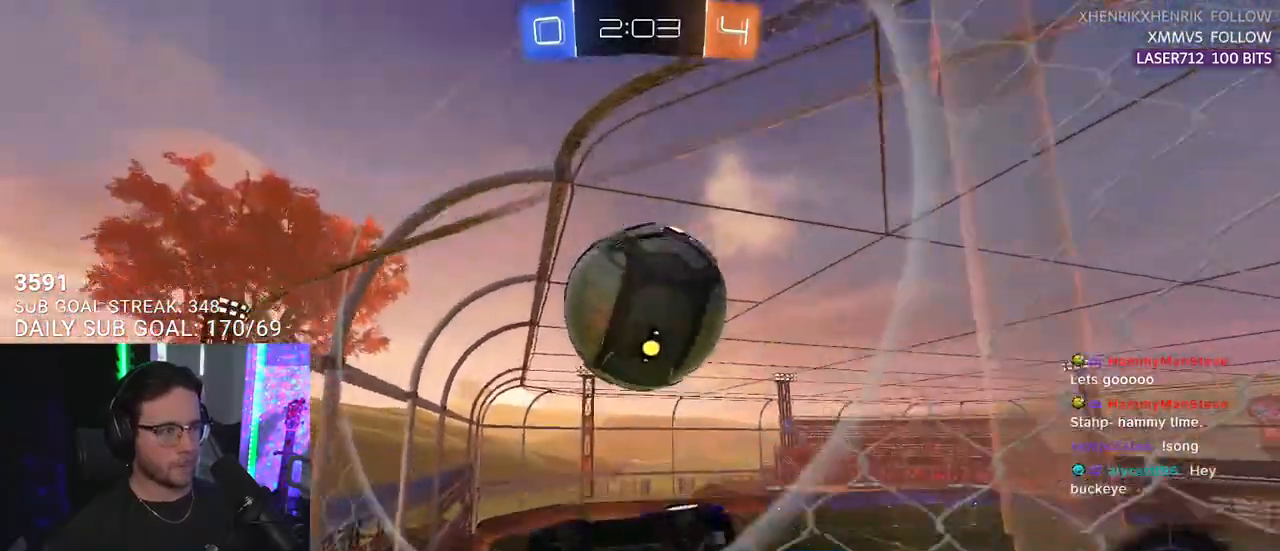
{"buttons": ["R2"], "left_stick": "left", "right_stick": "center", "events": [[33, "L2", "down"], [67, "R2", "up"], [150, "L2", "up"], [150, "R2", "down"], [283, "left_stick", "center"], [467, "left_stick", "left"]]}
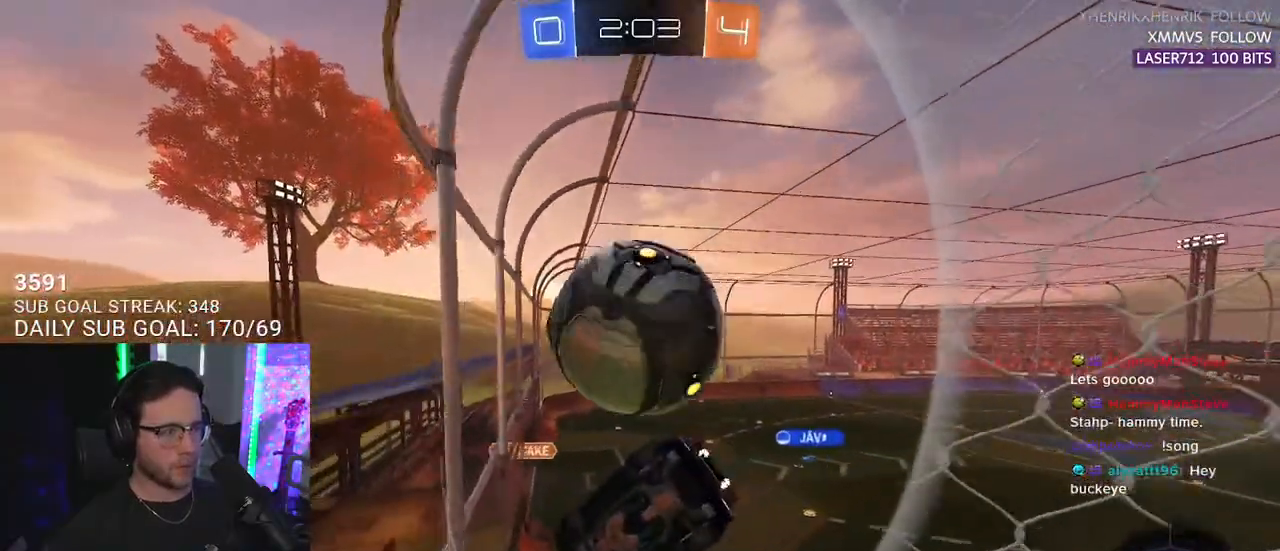
{"buttons": ["L2"], "left_stick": "center", "right_stick": "center", "events": [[83, "R1", "down"], [167, "left_stick", "center"], [300, "R1", "up"], [417, "R2", "up"], [450, "L2", "down"]]}
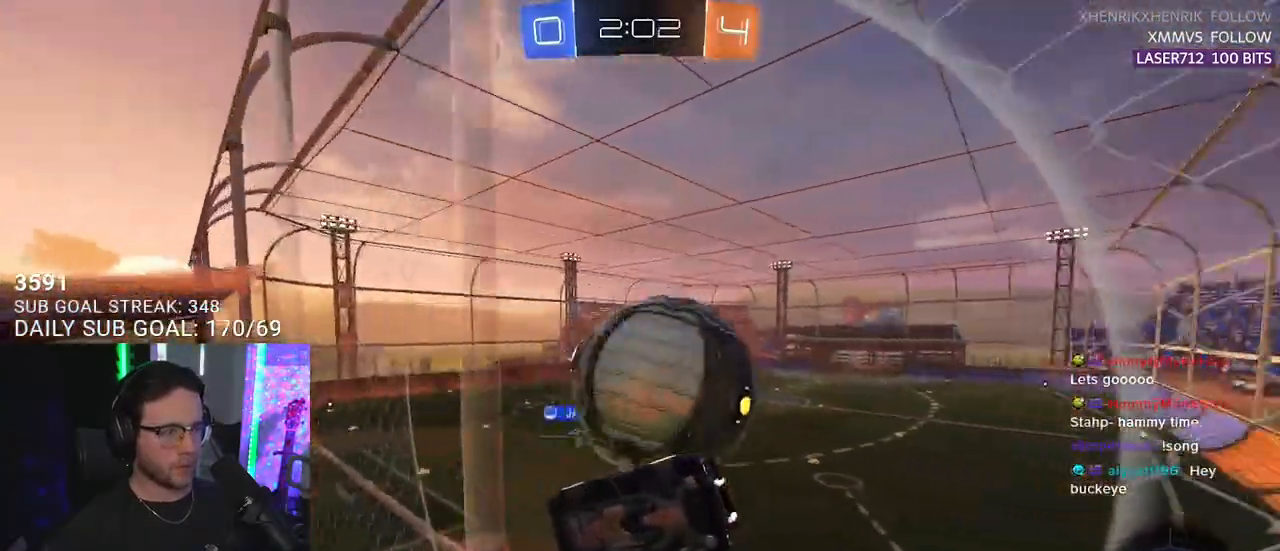
{"buttons": ["CROSS", "L2", "R1", "R2"], "left_stick": "down-left", "right_stick": "center", "events": [[50, "R2", "down"], [83, "L2", "up"], [183, "left_stick", "right"], [467, "CROSS", "down"], [467, "L2", "down"], [467, "R1", "down"], [467, "left_stick", "down-left"]]}
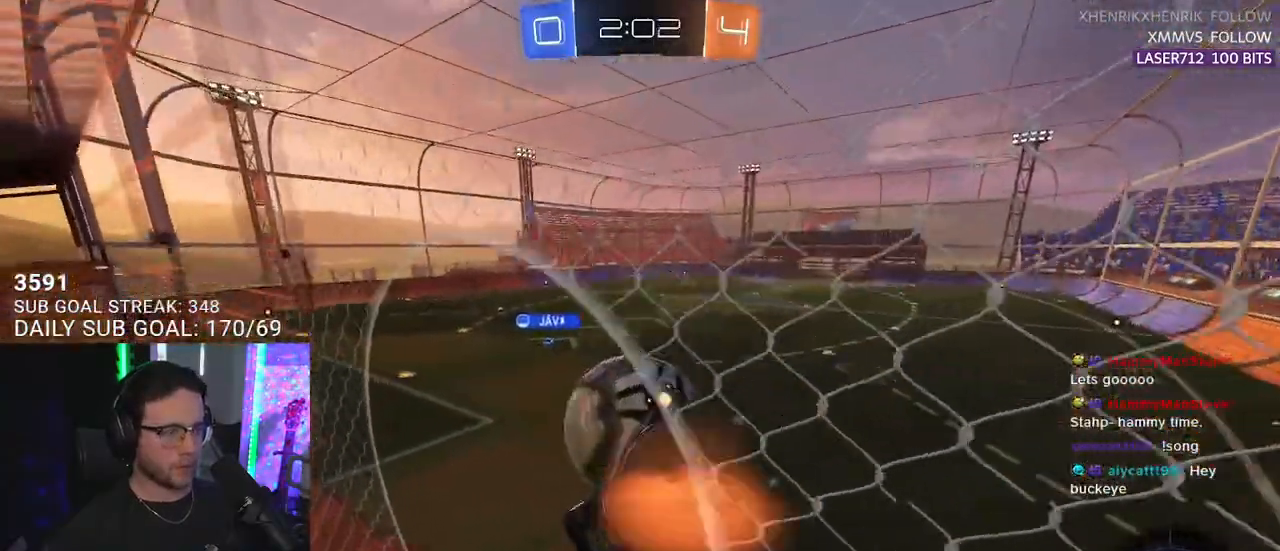
{"buttons": ["R1", "R2", "L3"], "left_stick": "down", "right_stick": "center", "events": [[150, "L2", "up"], [167, "CROSS", "up"], [217, "left_stick", "up"], [267, "CROSS", "down"], [300, "L3", "down"], [333, "left_stick", "down-right"], [383, "left_stick", "down"], [417, "CROSS", "up"]]}
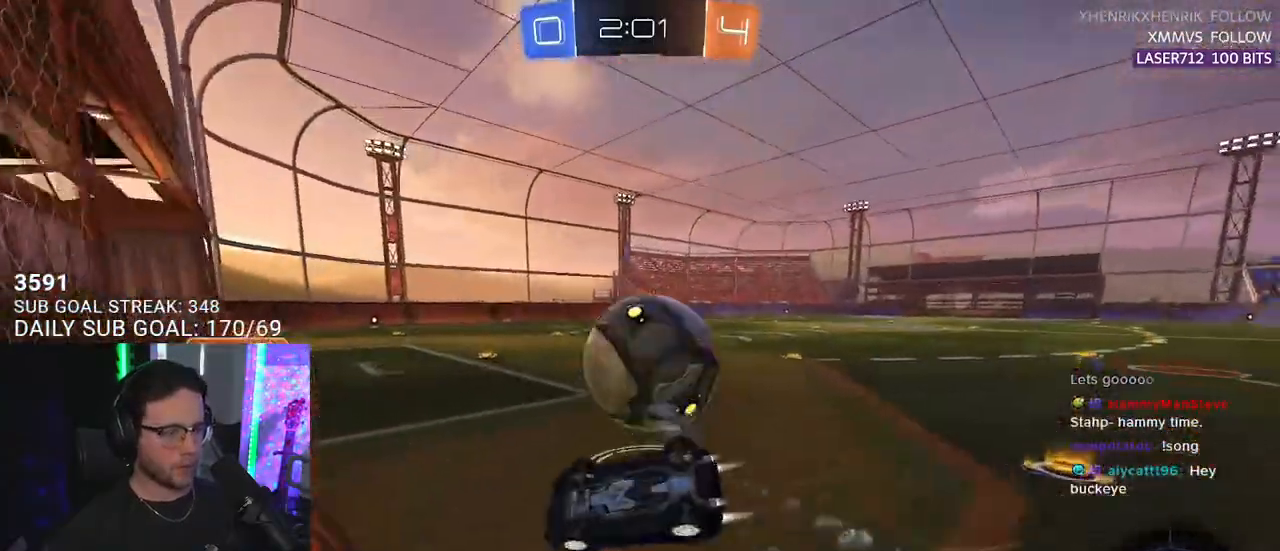
{"buttons": ["R2"], "left_stick": "up", "right_stick": "center", "events": [[33, "left_stick", "up"], [67, "R1", "up"], [133, "left_stick", "right"], [250, "left_stick", "down"], [383, "L3", "up"], [383, "left_stick", "up-left"], [467, "left_stick", "up"]]}
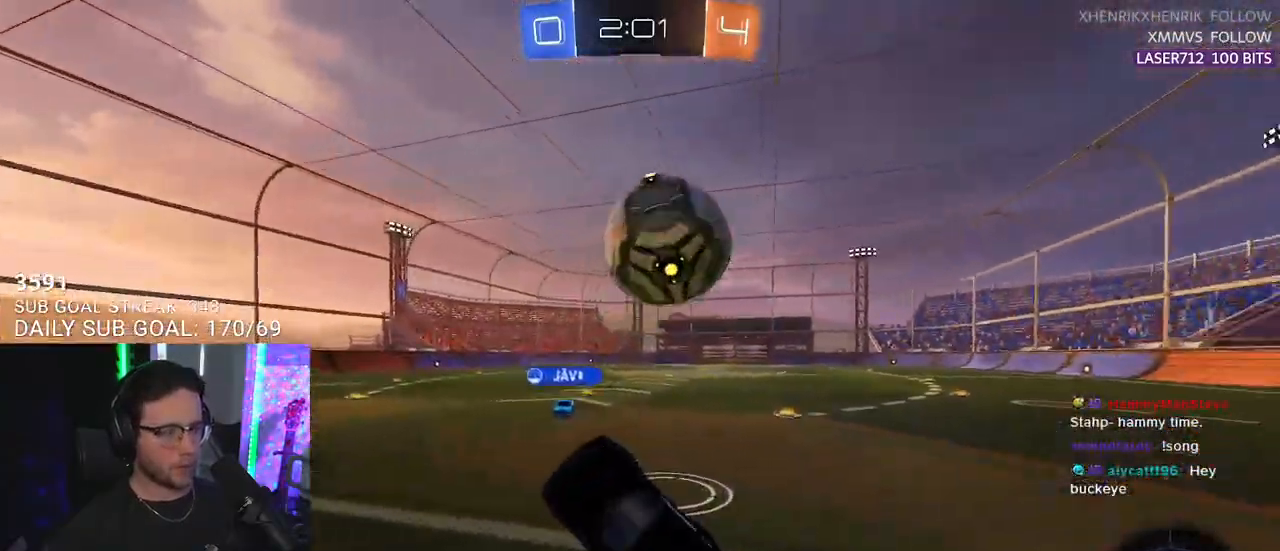
{"buttons": ["R1", "R2"], "left_stick": "up-right", "right_stick": "center", "events": [[133, "left_stick", "center"], [217, "R1", "down"], [233, "left_stick", "up-right"]]}
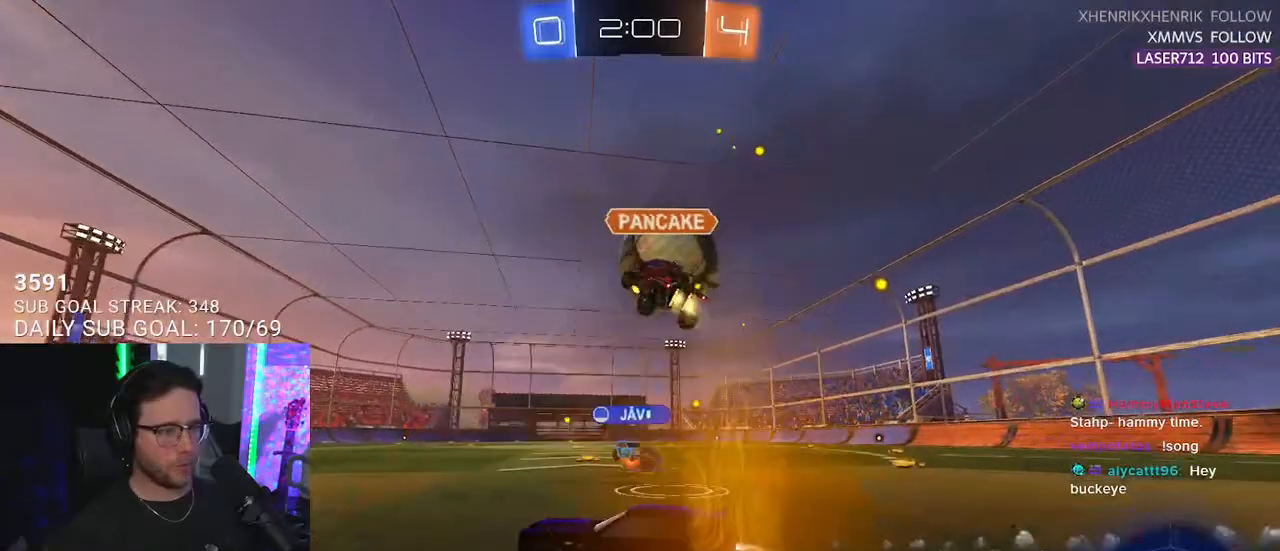
{"buttons": ["R1", "R2"], "left_stick": "right", "right_stick": "center", "events": [[217, "left_stick", "center"], [467, "left_stick", "right"]]}
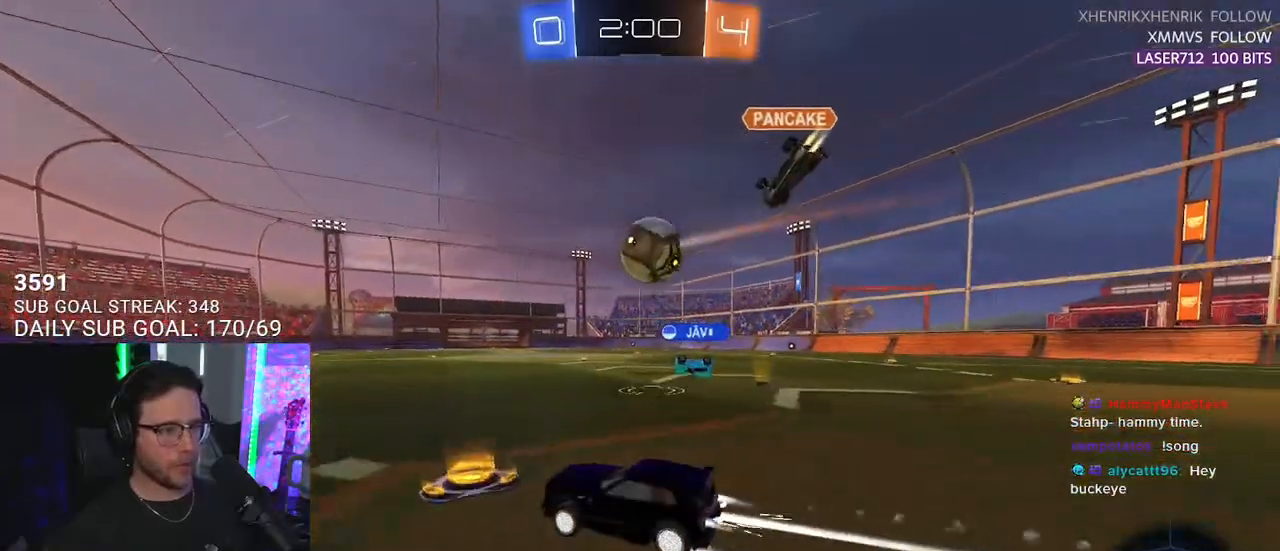
{"buttons": ["R2"], "left_stick": "center", "right_stick": "center", "events": [[117, "left_stick", "center"], [233, "TRIANGLE", "down"], [267, "left_stick", "down-left"], [317, "TRIANGLE", "up"], [333, "R1", "up"], [400, "left_stick", "center"]]}
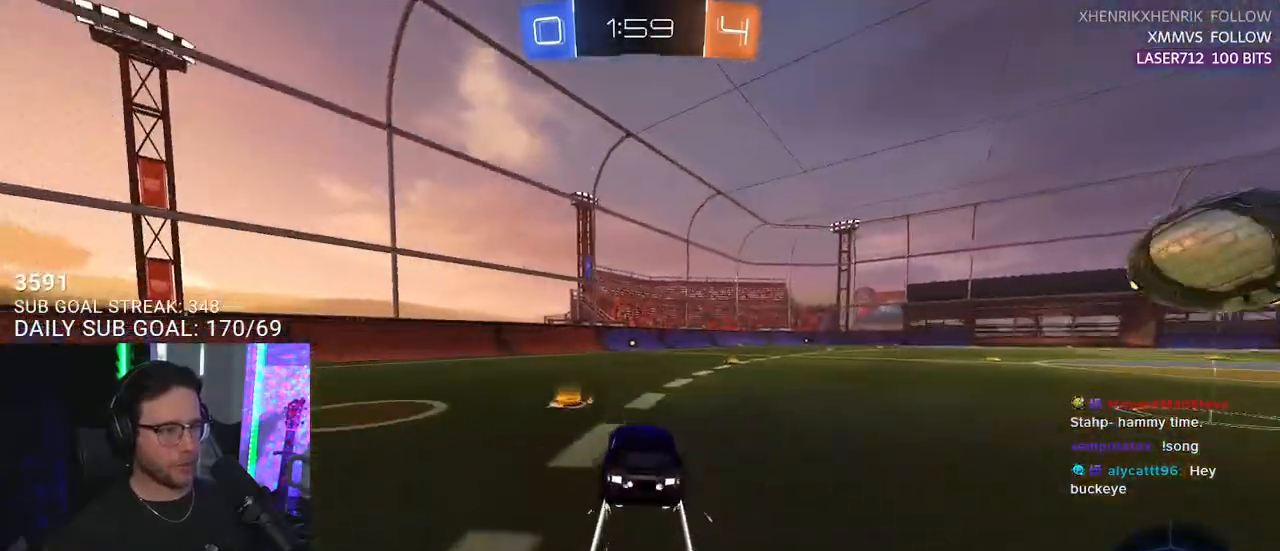
{"buttons": ["R2"], "left_stick": "center", "right_stick": "center", "events": []}
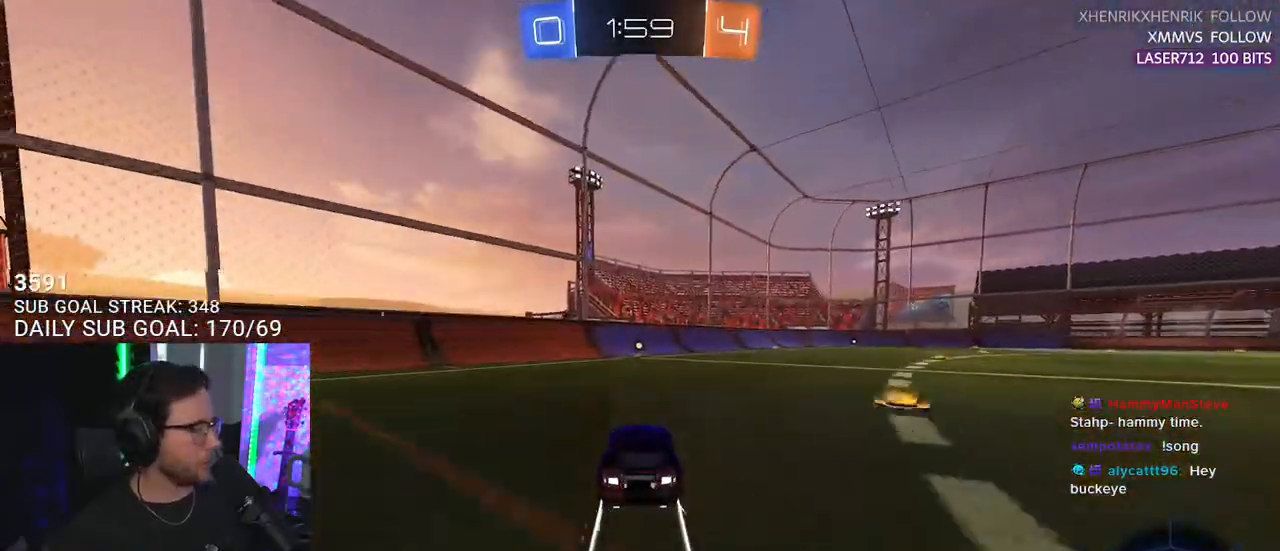
{"buttons": ["R2"], "left_stick": "center", "right_stick": "center", "events": [[200, "TRIANGLE", "down"], [317, "TRIANGLE", "up"]]}
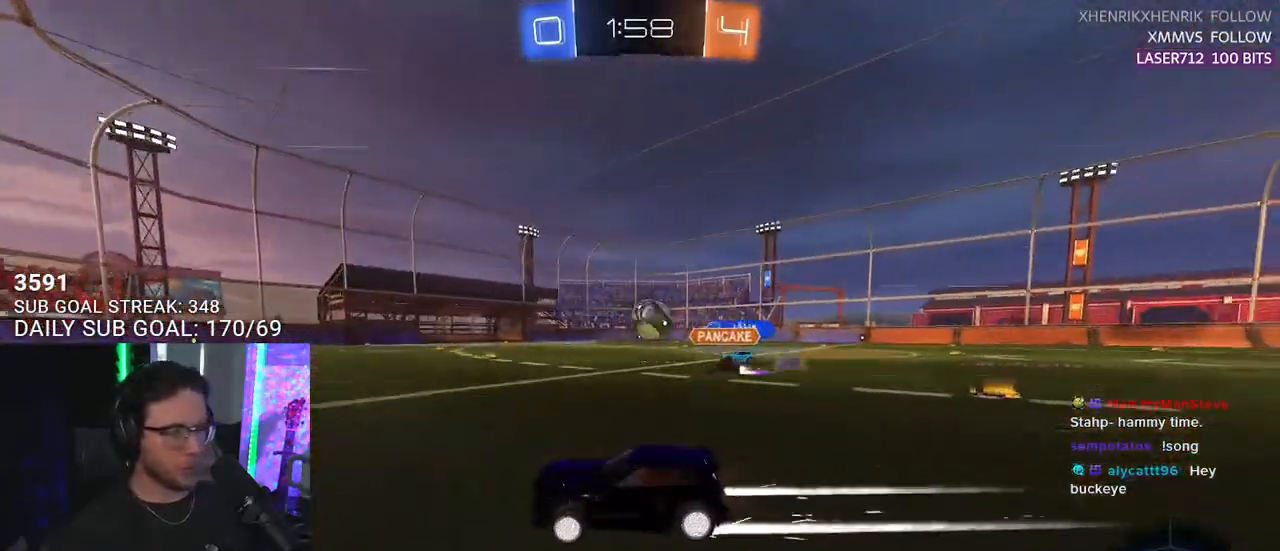
{"buttons": ["R2"], "left_stick": "right", "right_stick": "center", "events": [[17, "R2", "up"], [200, "R2", "down"], [350, "left_stick", "right"]]}
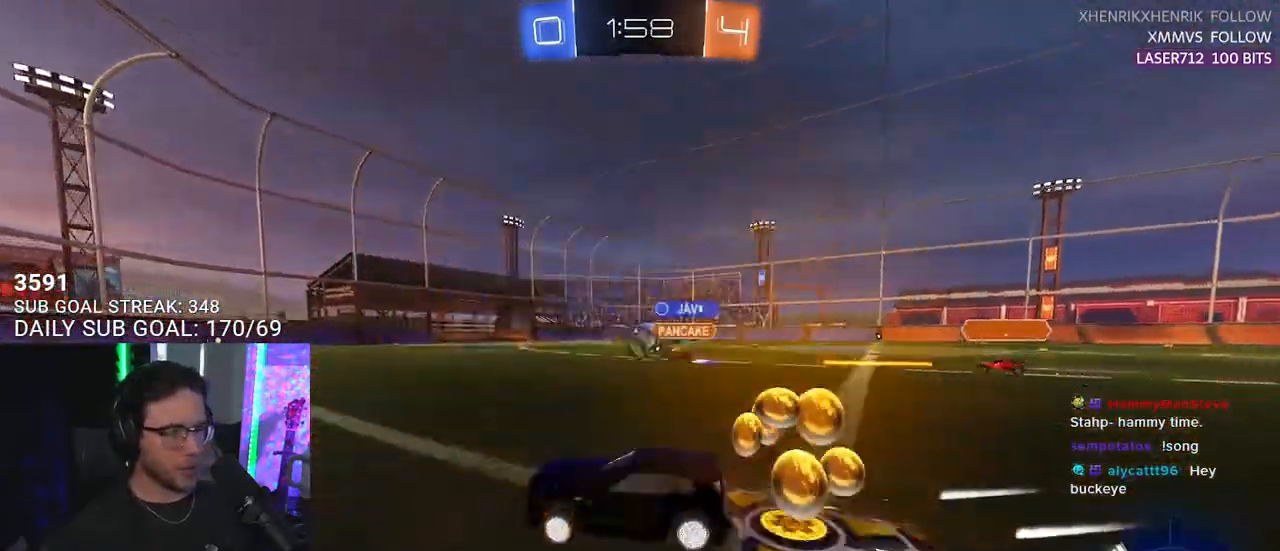
{"buttons": ["R2"], "left_stick": "center", "right_stick": "center", "events": [[100, "R1", "down"], [283, "left_stick", "center"], [367, "R1", "up"]]}
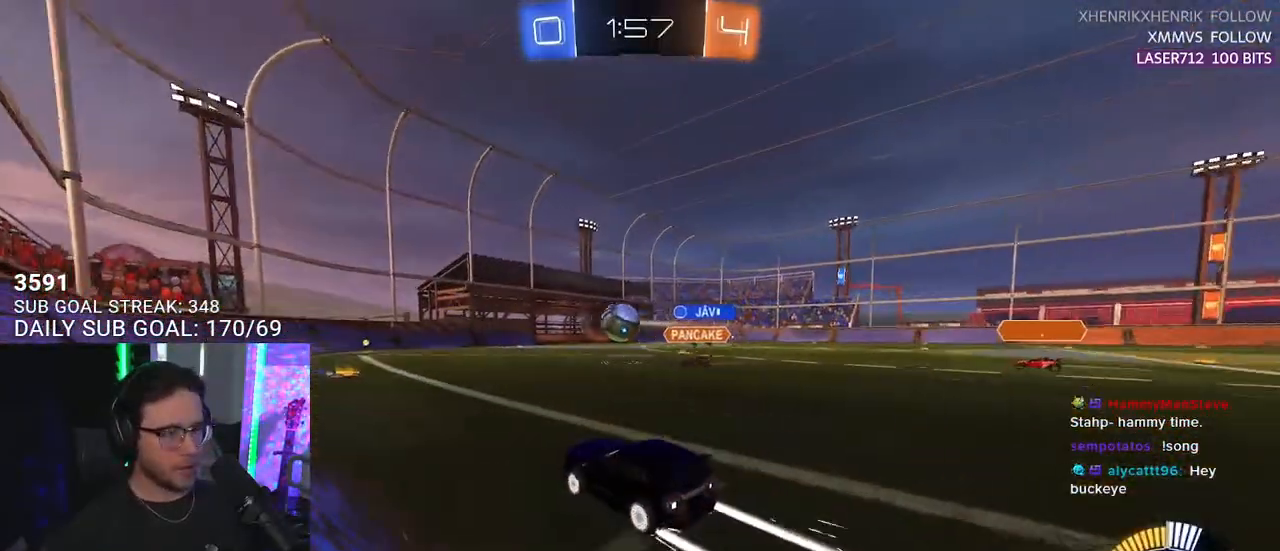
{"buttons": ["R2"], "left_stick": "center", "right_stick": "center", "events": [[250, "left_stick", "left"], [317, "left_stick", "center"]]}
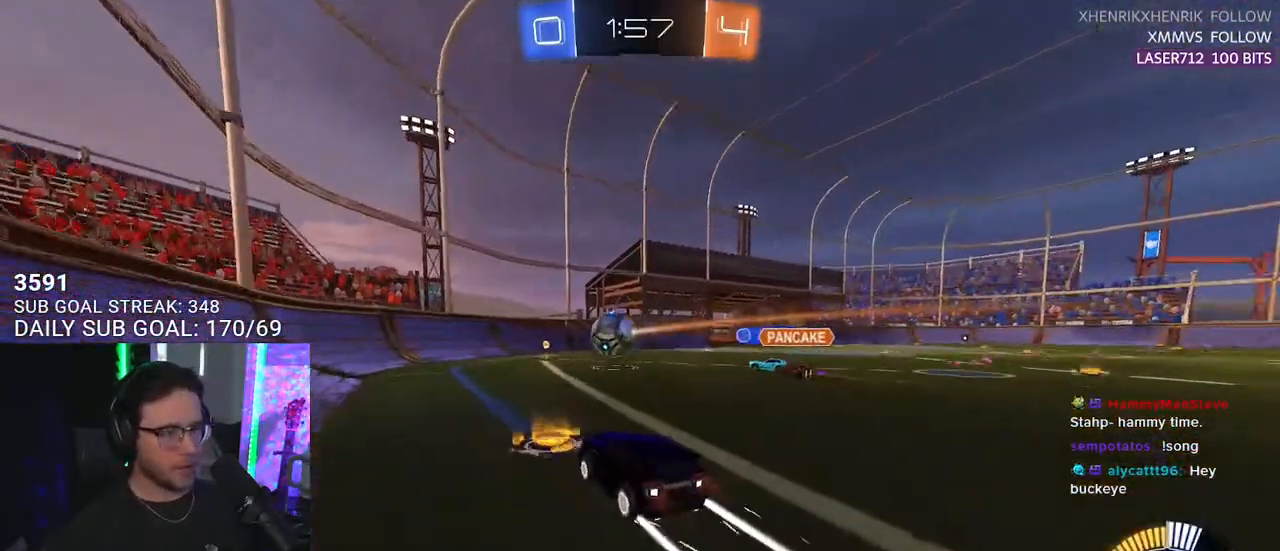
{"buttons": ["TRIANGLE", "R2"], "left_stick": "center", "right_stick": "center", "events": [[233, "left_stick", "right"], [467, "TRIANGLE", "down"], [467, "left_stick", "center"]]}
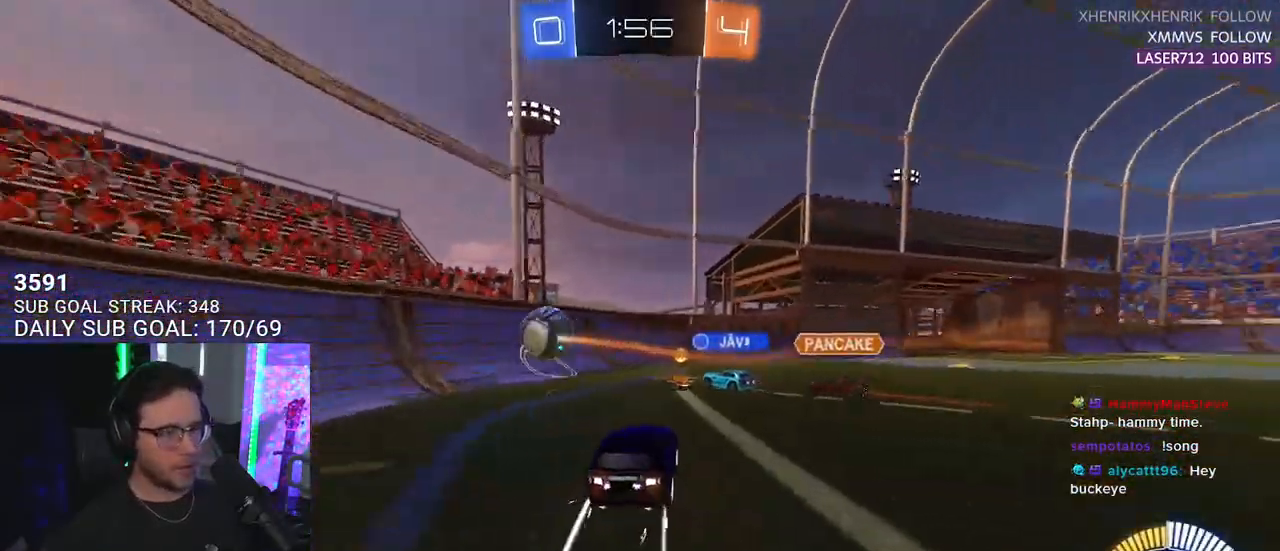
{"buttons": ["R1", "R2"], "left_stick": "right", "right_stick": "center", "events": [[100, "TRIANGLE", "up"], [183, "R1", "down"], [183, "left_stick", "left"], [367, "left_stick", "center"], [450, "left_stick", "right"]]}
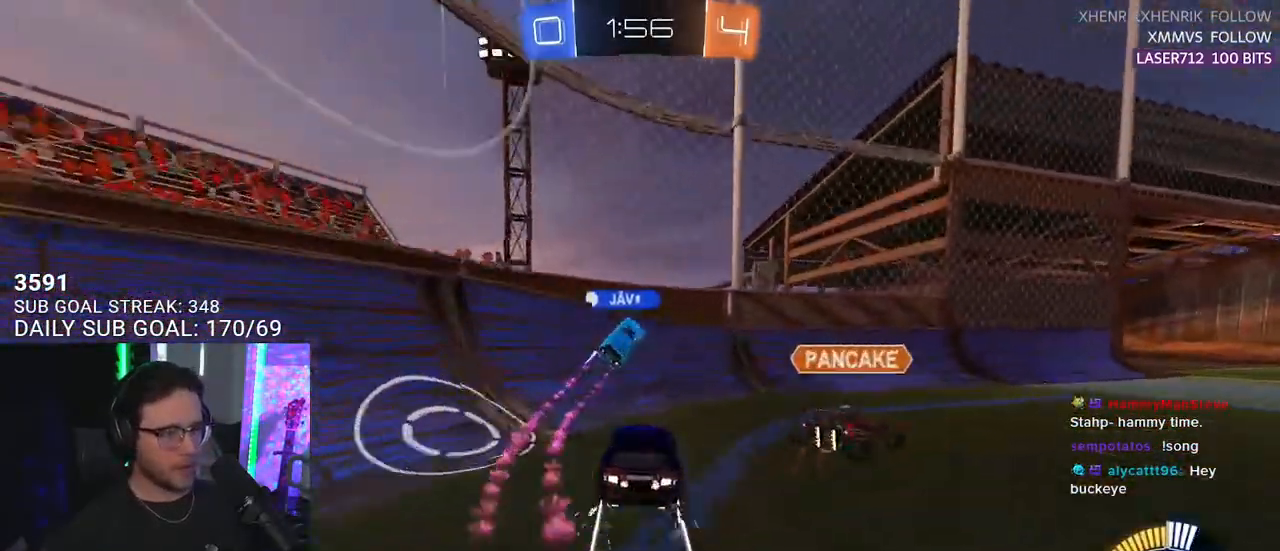
{"buttons": ["L2"], "left_stick": "right", "right_stick": "center", "events": [[33, "R1", "up"], [267, "TRIANGLE", "down"], [333, "TRIANGLE", "up"], [367, "R2", "up"], [400, "L2", "down"]]}
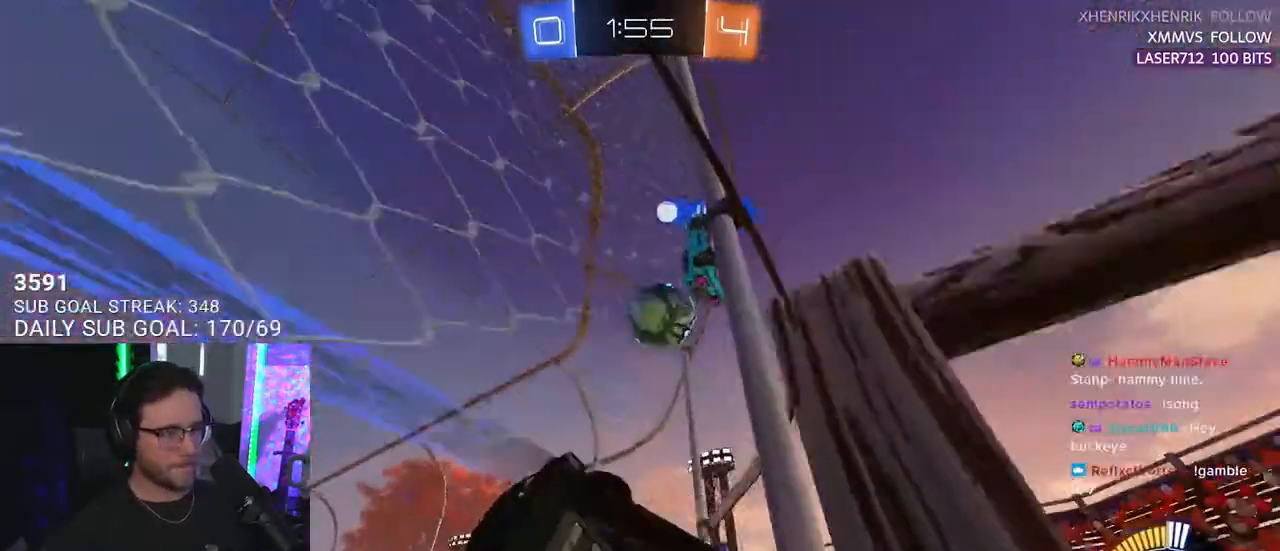
{"buttons": ["R2"], "left_stick": "center", "right_stick": "center", "events": [[33, "R2", "down"], [67, "L2", "up"], [367, "left_stick", "center"]]}
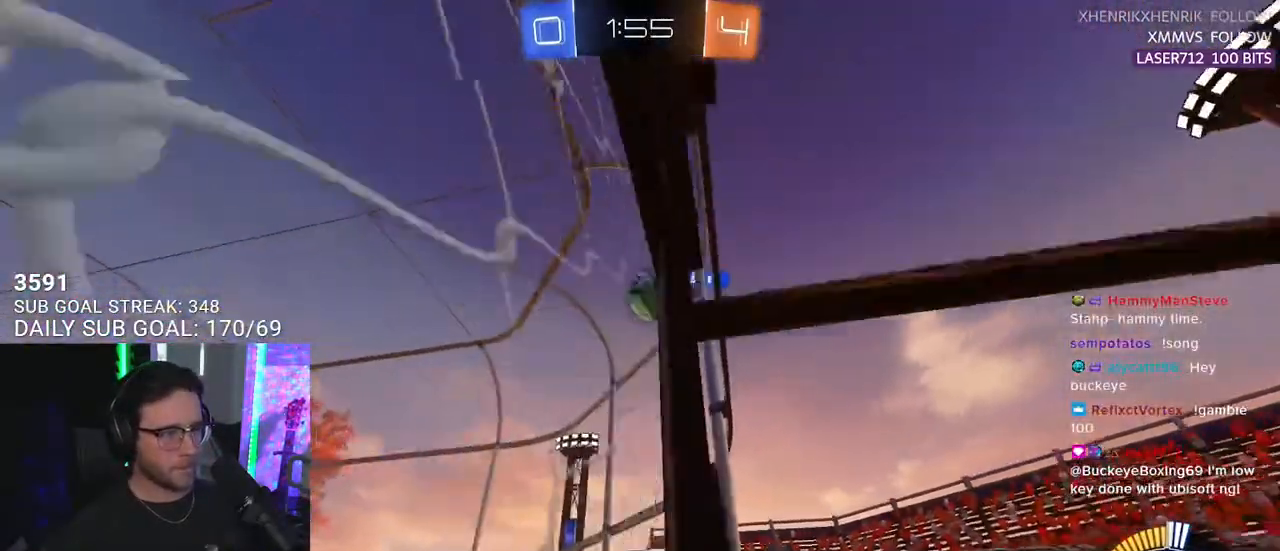
{"buttons": ["R2"], "left_stick": "center", "right_stick": "center", "events": []}
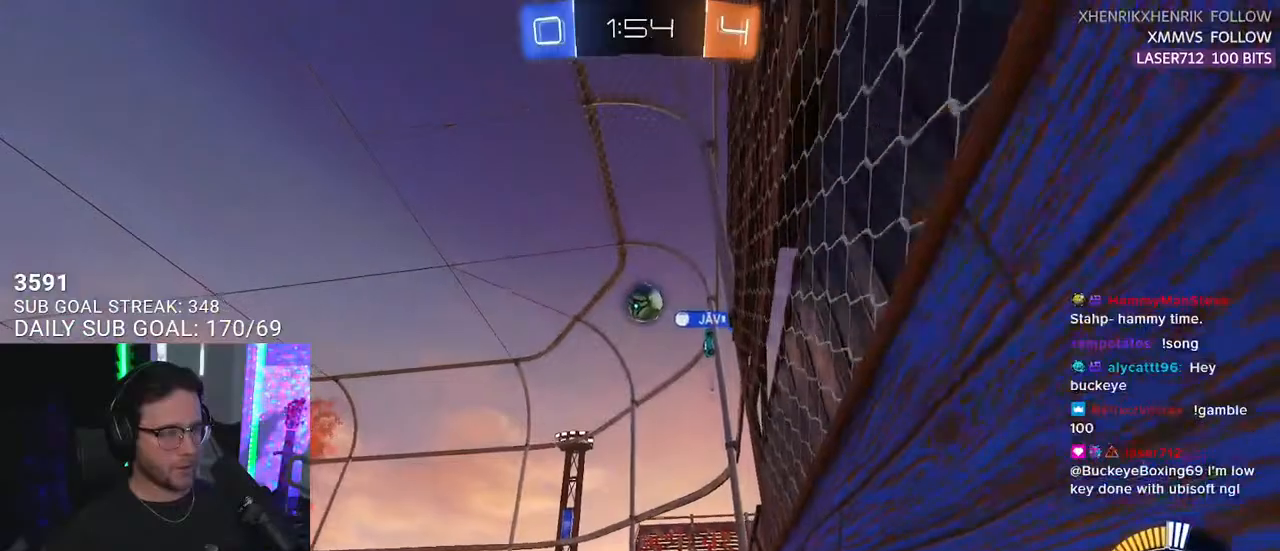
{"buttons": ["SQUARE", "R2"], "left_stick": "right", "right_stick": "center", "events": [[117, "left_stick", "down-left"], [367, "left_stick", "center"], [433, "left_stick", "right"], [500, "SQUARE", "down"]]}
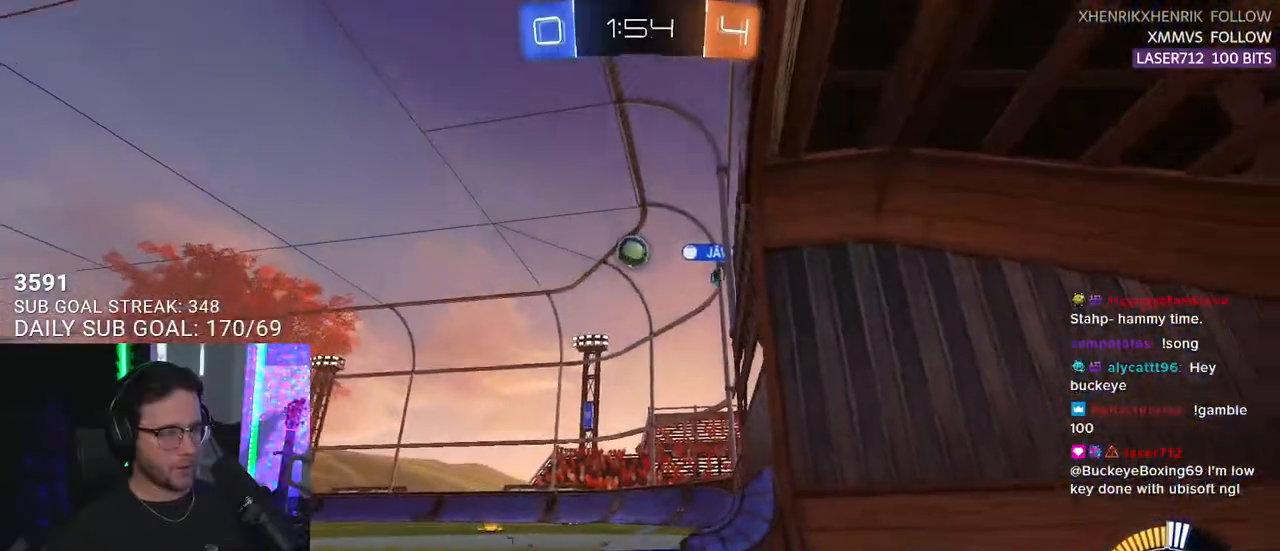
{"buttons": ["R2"], "left_stick": "right", "right_stick": "center", "events": [[183, "SQUARE", "up"]]}
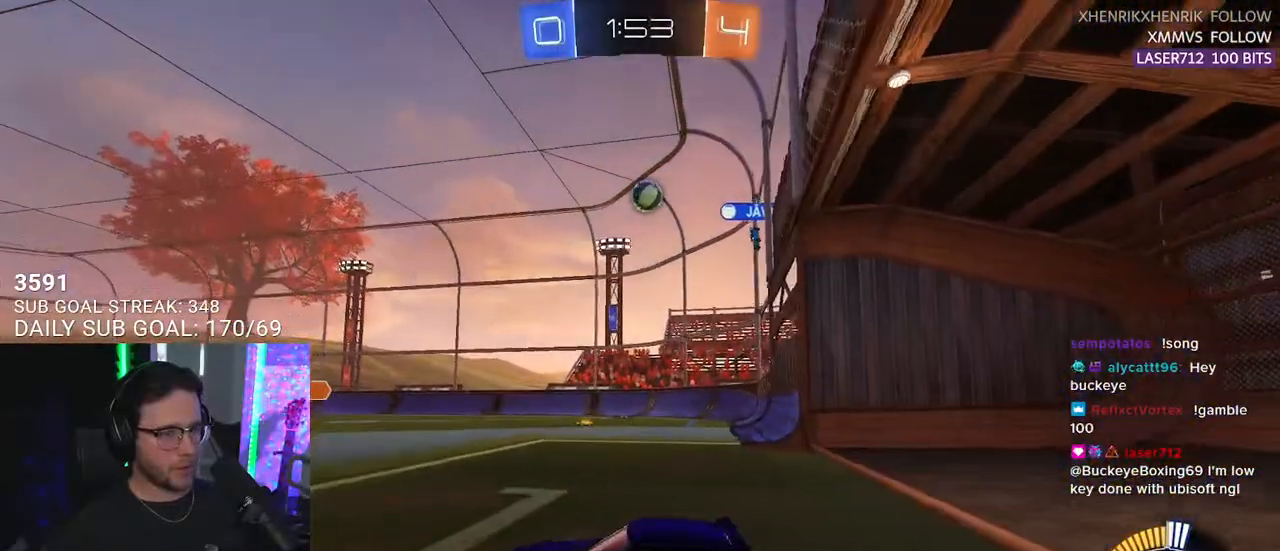
{"buttons": ["R2"], "left_stick": "right", "right_stick": "center", "events": [[283, "SQUARE", "down"], [433, "SQUARE", "up"]]}
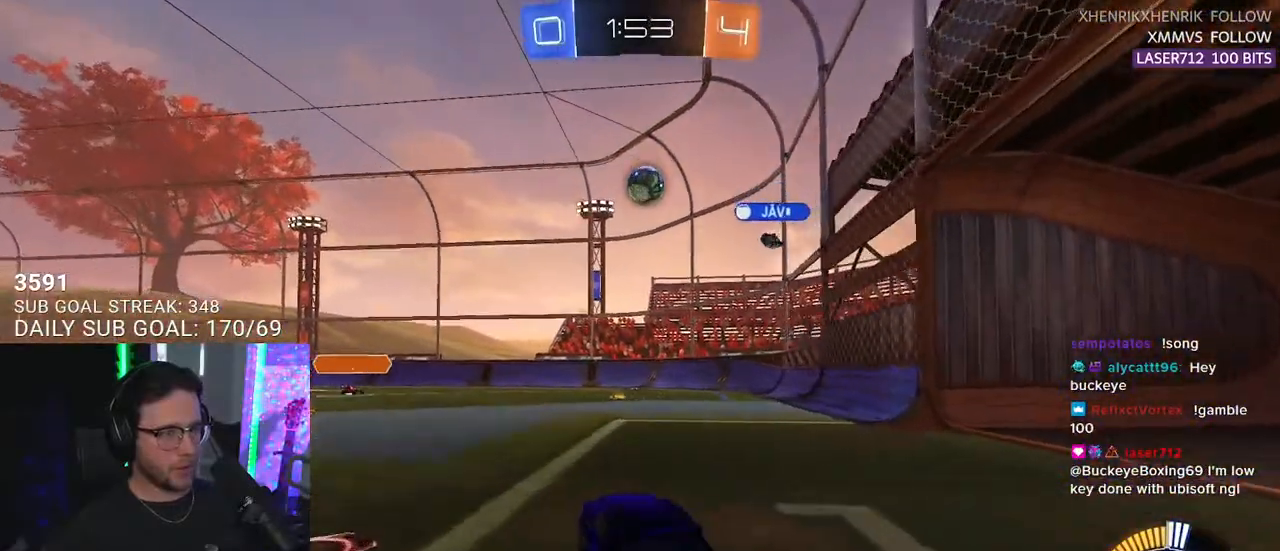
{"buttons": ["R2"], "left_stick": "right", "right_stick": "center", "events": []}
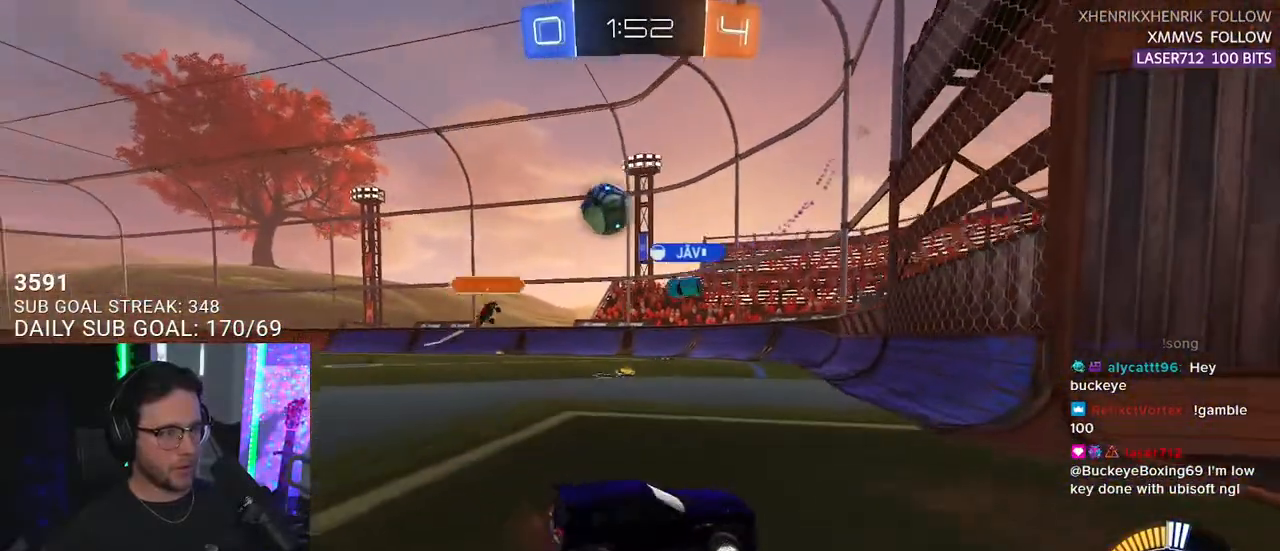
{"buttons": ["R2"], "left_stick": "right", "right_stick": "center", "events": [[200, "SQUARE", "down"], [317, "SQUARE", "up"], [350, "R2", "up"], [483, "R2", "down"]]}
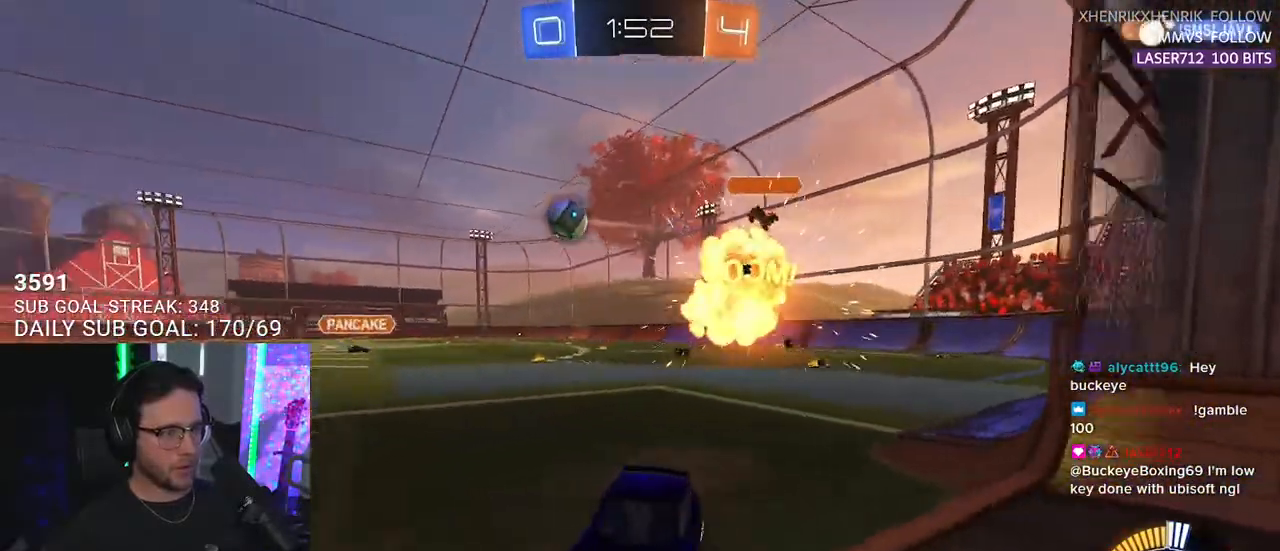
{"buttons": ["R1", "R2"], "left_stick": "right", "right_stick": "center", "events": [[250, "R1", "down"]]}
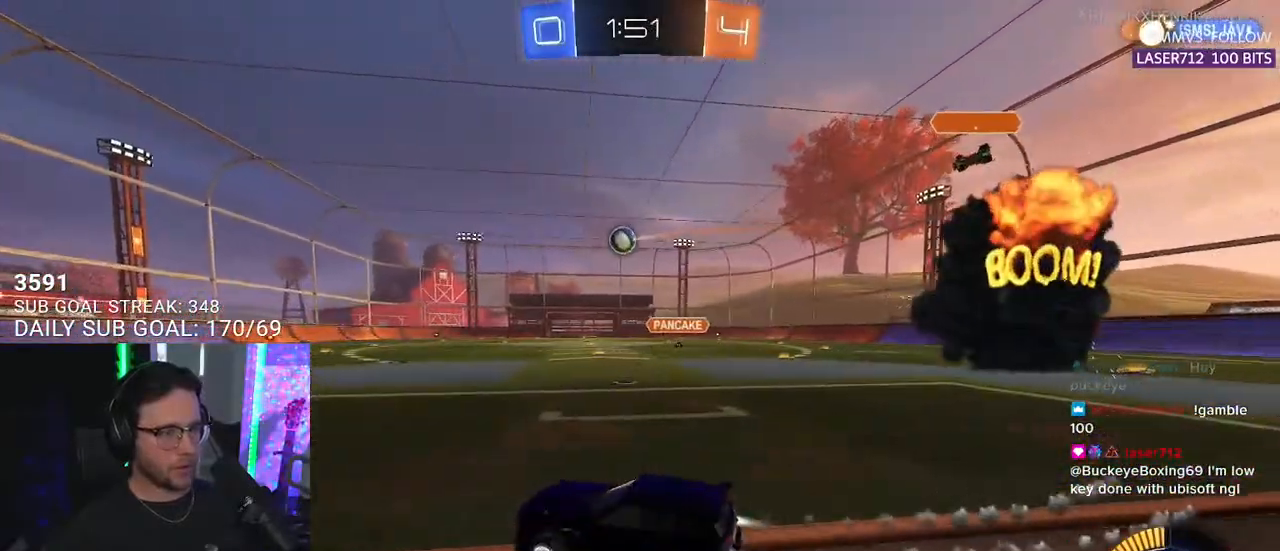
{"buttons": ["CROSS", "L2", "R1", "R2"], "left_stick": "up-left", "right_stick": "center", "events": [[350, "CROSS", "down"], [417, "L2", "down"], [433, "CROSS", "up"], [450, "left_stick", "up-left"], [500, "CROSS", "down"]]}